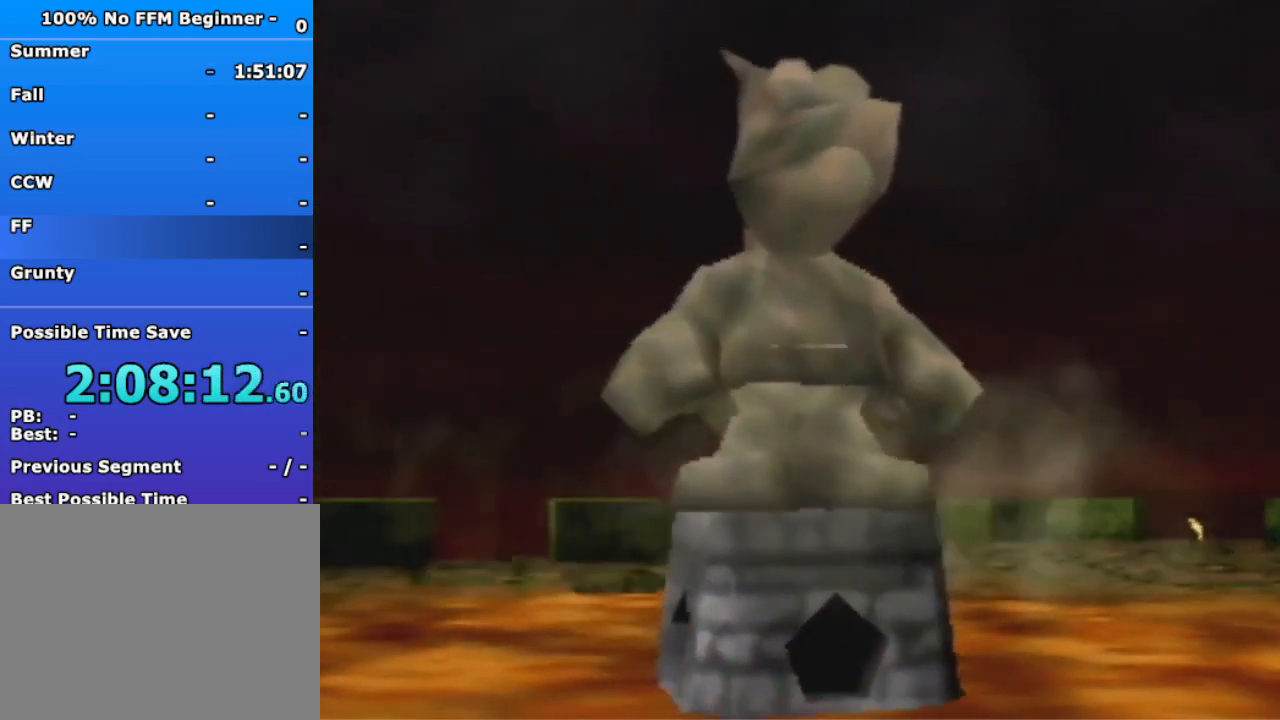
Gameplay with a controller (Nintendo layout); each line is a JSON object with the inputs held at the frame after it (dt_ms = milliseconds from this image to that frame). "events" lists button and stick changes between this image and that frame as [ms after this image, input, new state], when the widget could be followed in between. Not read: C_UP L3 R3 Z.
{"dt_ms": 500, "buttons": ["A", "B", "R1"], "left_stick": "center", "events": [[433, "A", "down"], [467, "B", "down"], [467, "R1", "down"]]}
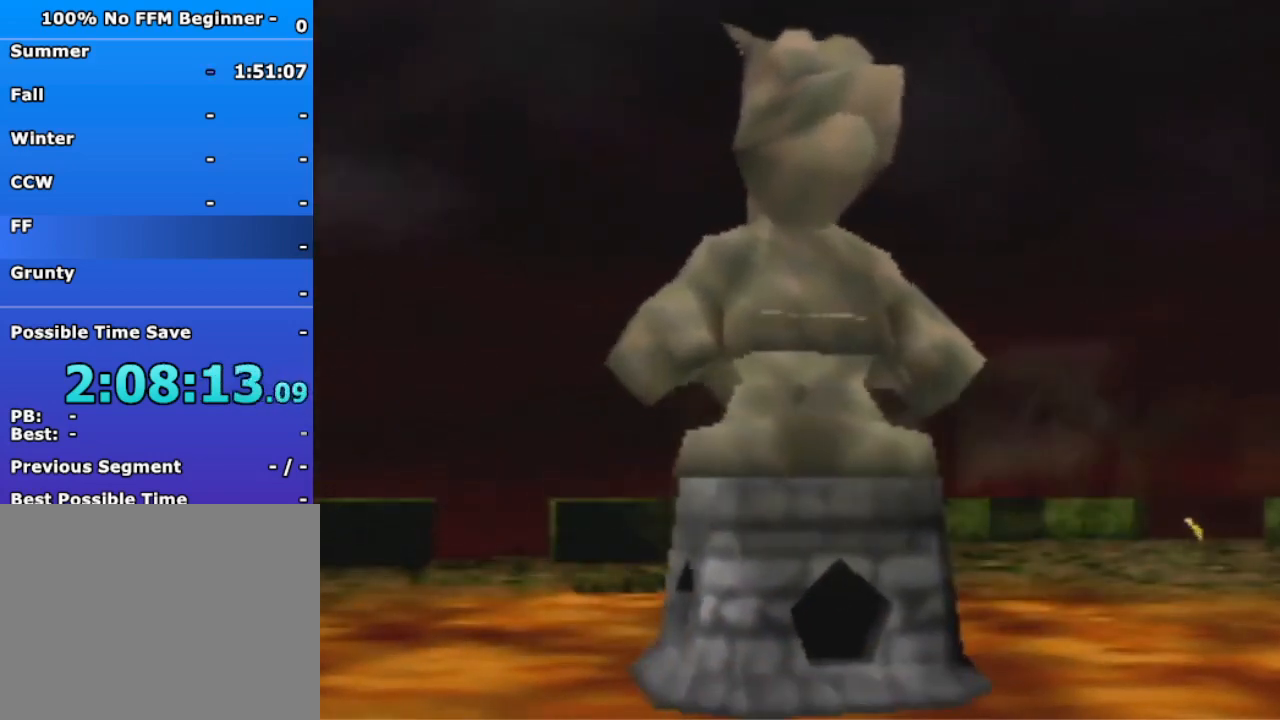
{"dt_ms": 500, "buttons": [], "left_stick": "center", "events": [[133, "A", "up"], [133, "B", "up"], [133, "R1", "up"]]}
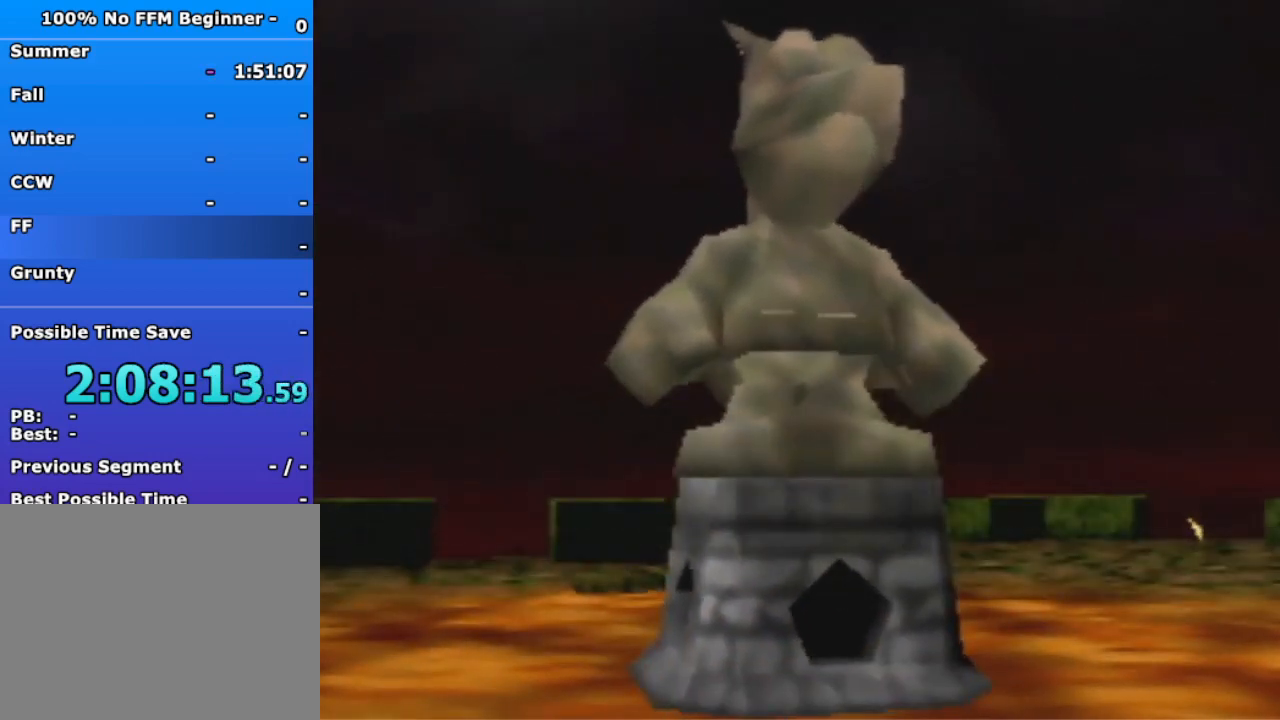
{"dt_ms": 500, "buttons": [], "left_stick": "up", "events": [[33, "A", "down"], [33, "B", "down"], [33, "R1", "down"], [167, "A", "up"], [167, "B", "up"], [167, "R1", "up"], [233, "left_stick", "up"]]}
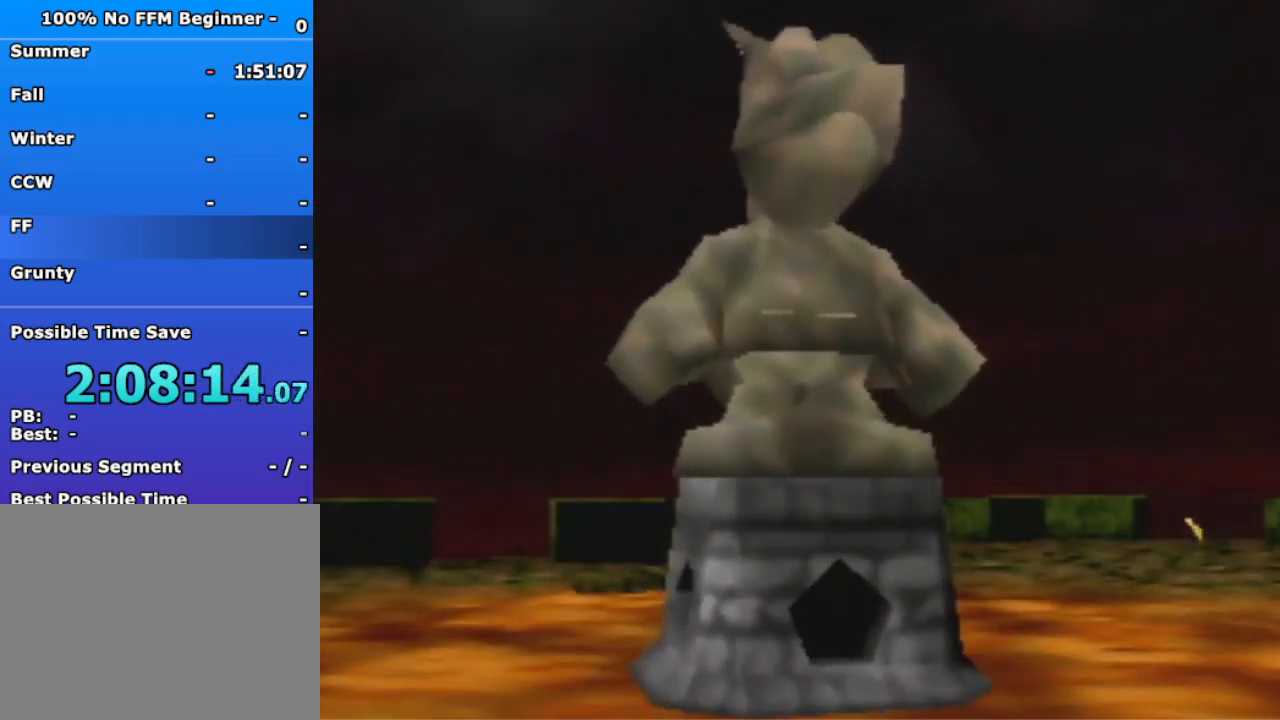
{"dt_ms": 500, "buttons": [], "left_stick": "up", "events": []}
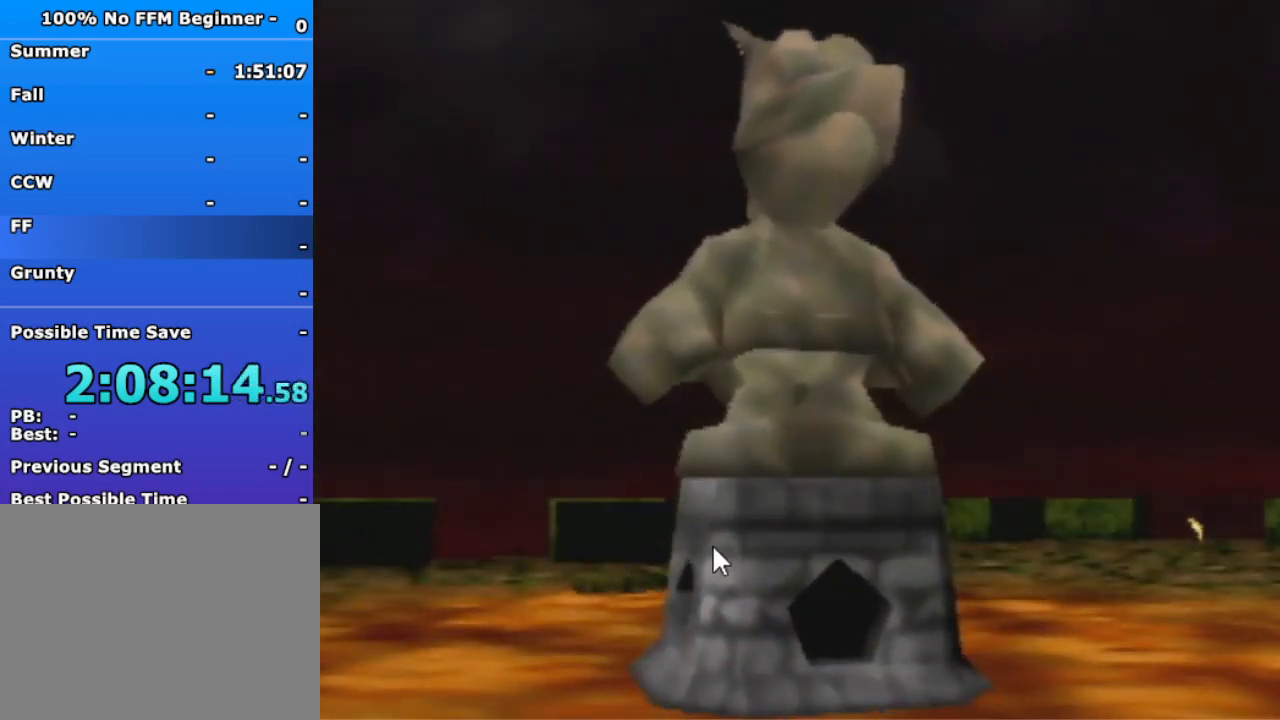
{"dt_ms": 500, "buttons": [], "left_stick": "up", "events": []}
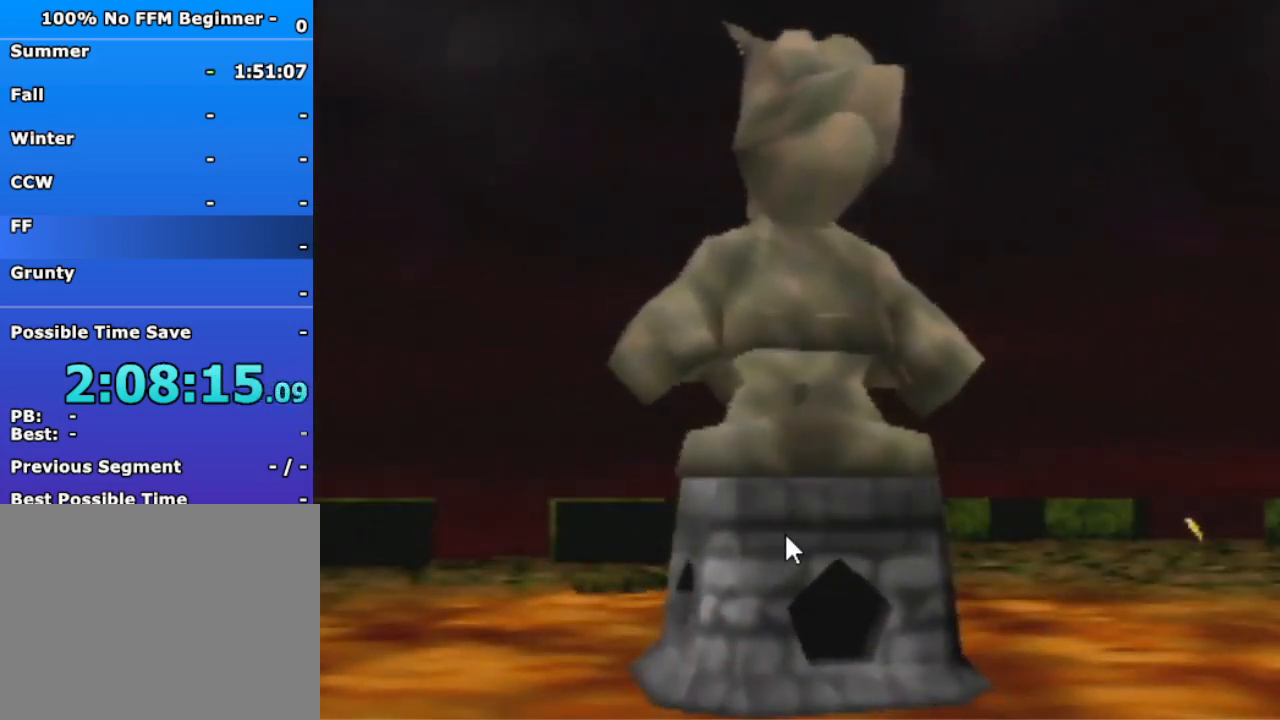
{"dt_ms": 500, "buttons": [], "left_stick": "up", "events": []}
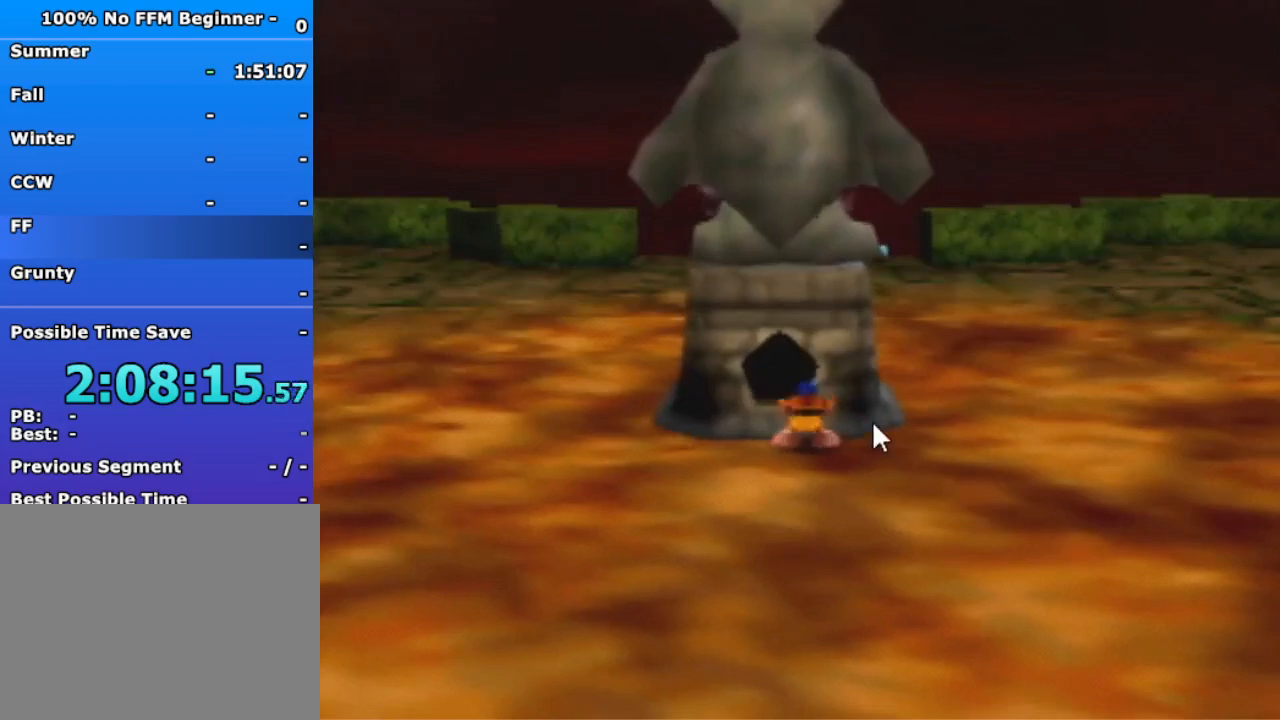
{"dt_ms": 500, "buttons": [], "left_stick": "up", "events": []}
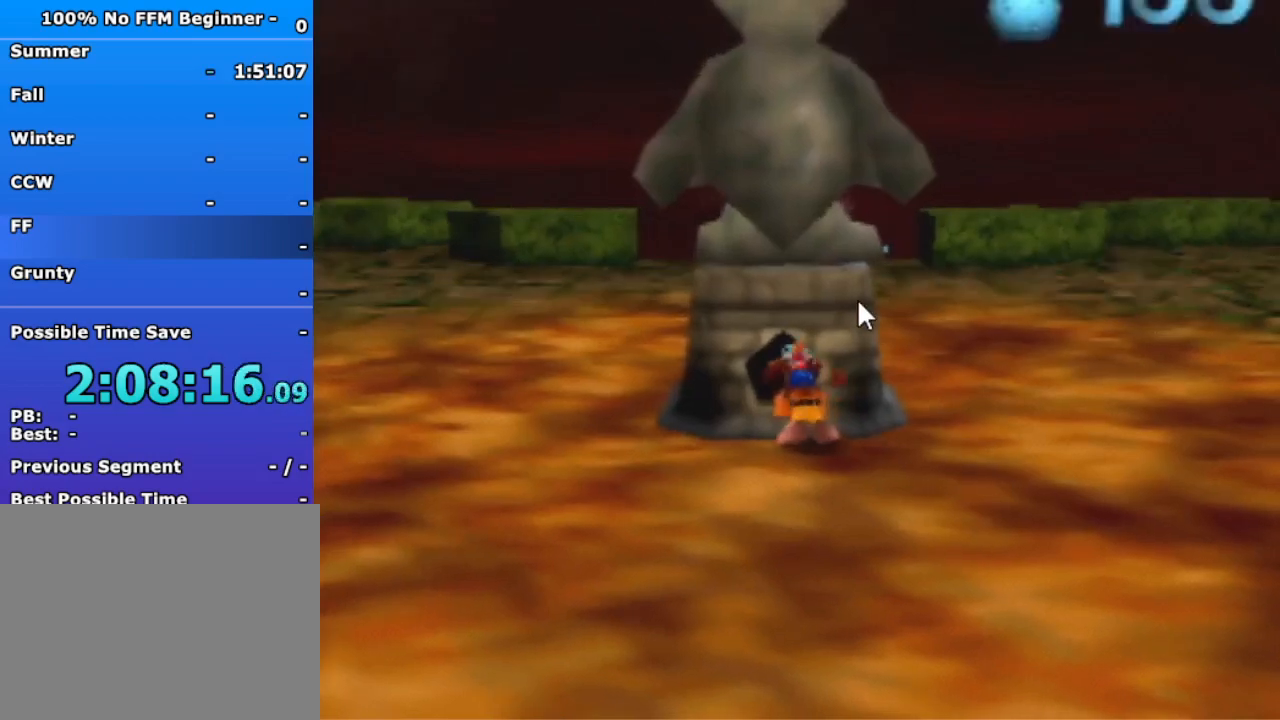
{"dt_ms": 500, "buttons": [], "left_stick": "up", "events": []}
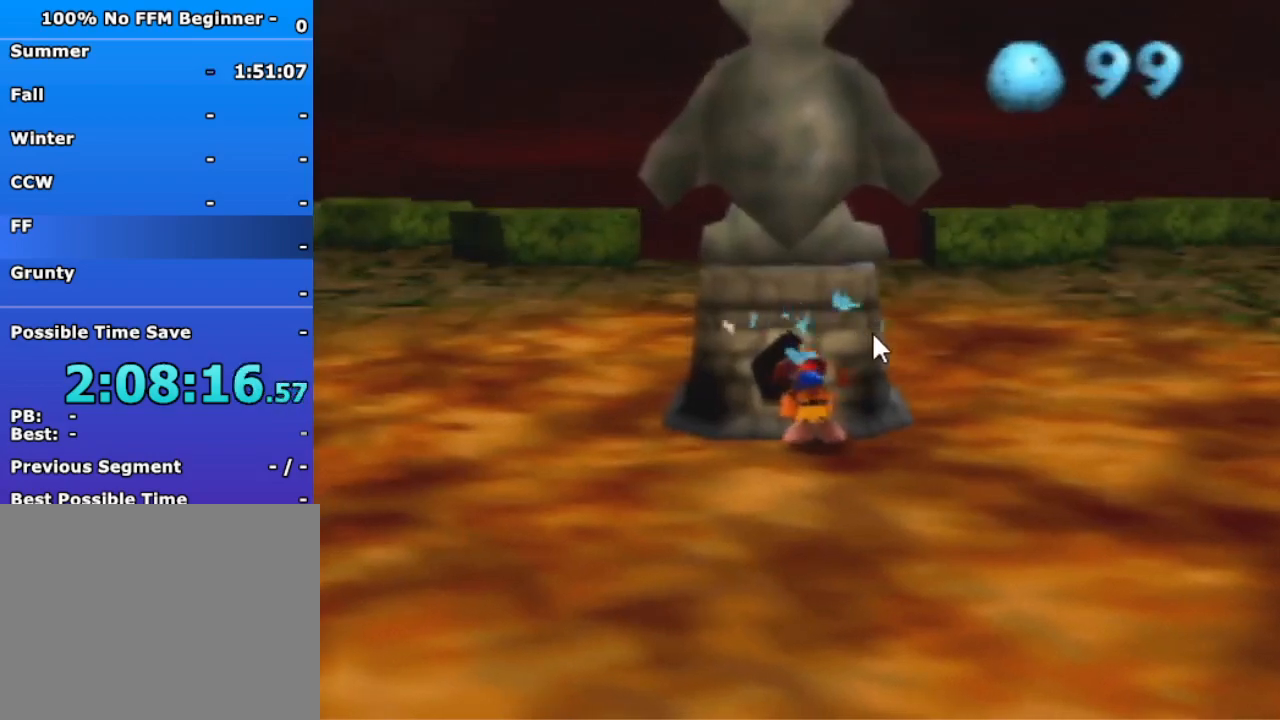
{"dt_ms": 500, "buttons": [], "left_stick": "up-right", "events": [[100, "left_stick", "up-right"]]}
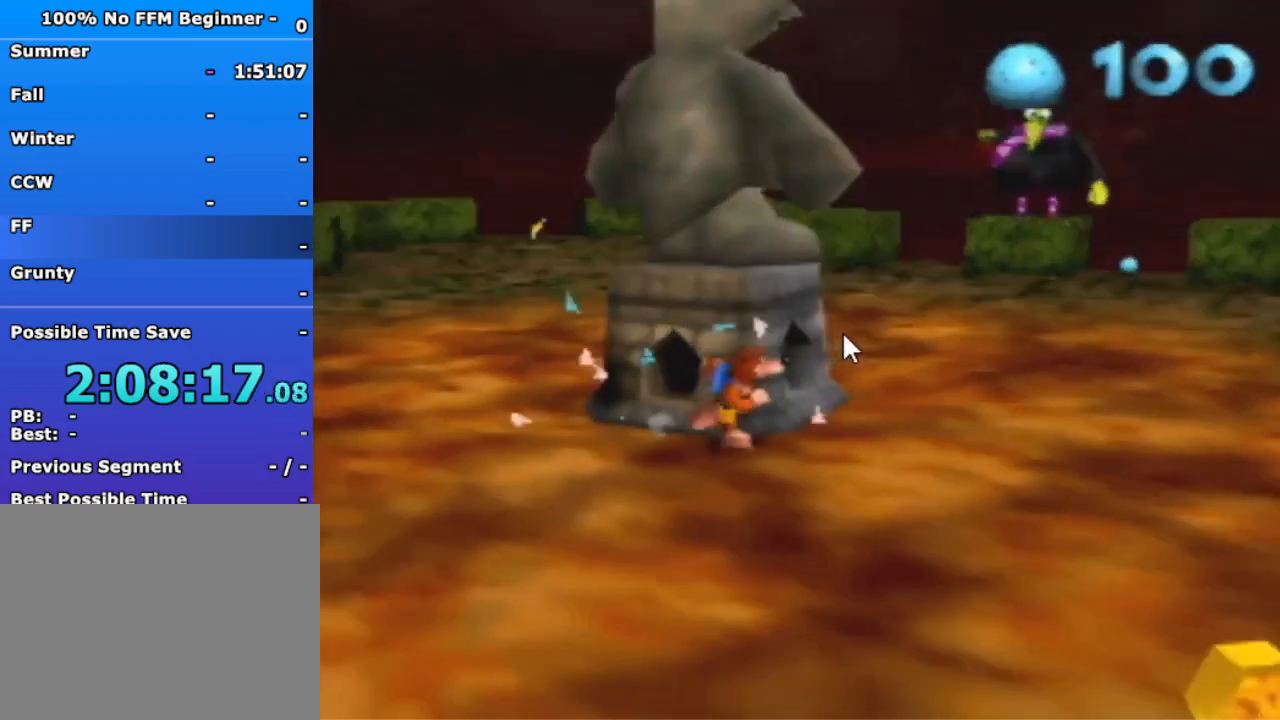
{"dt_ms": 500, "buttons": [], "left_stick": "up", "events": [[167, "left_stick", "up"]]}
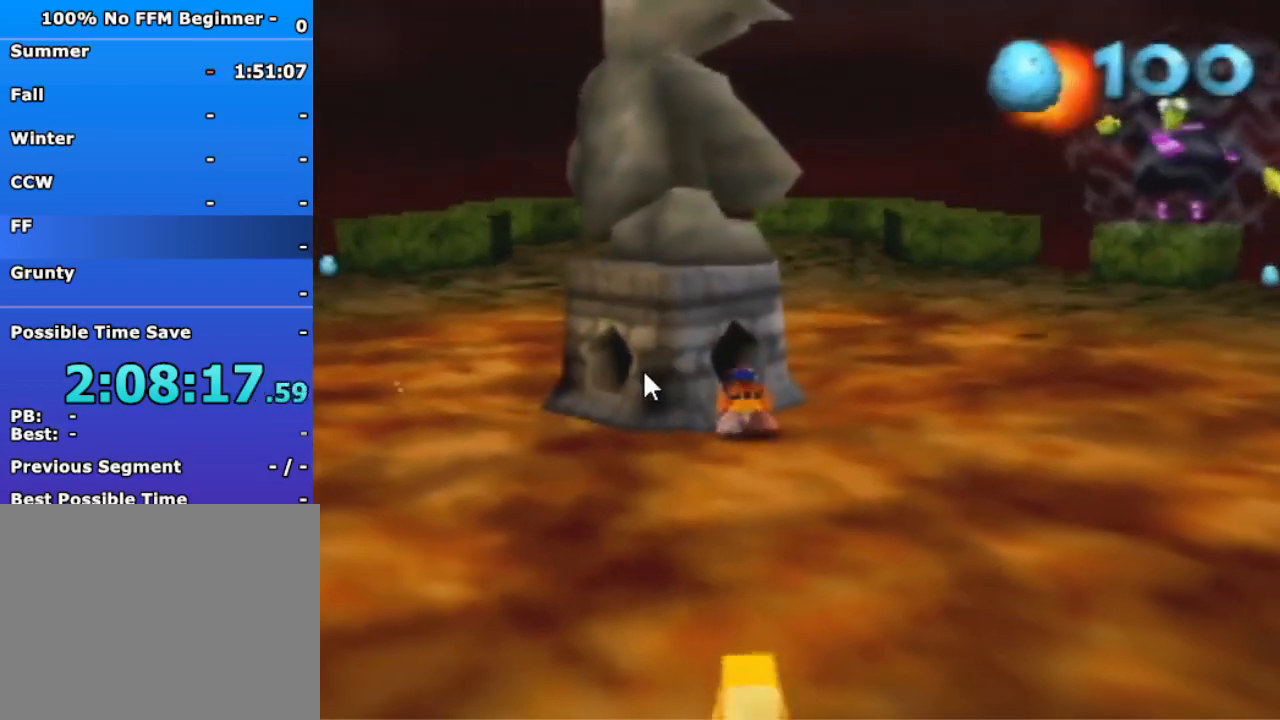
{"dt_ms": 500, "buttons": [], "left_stick": "up", "events": []}
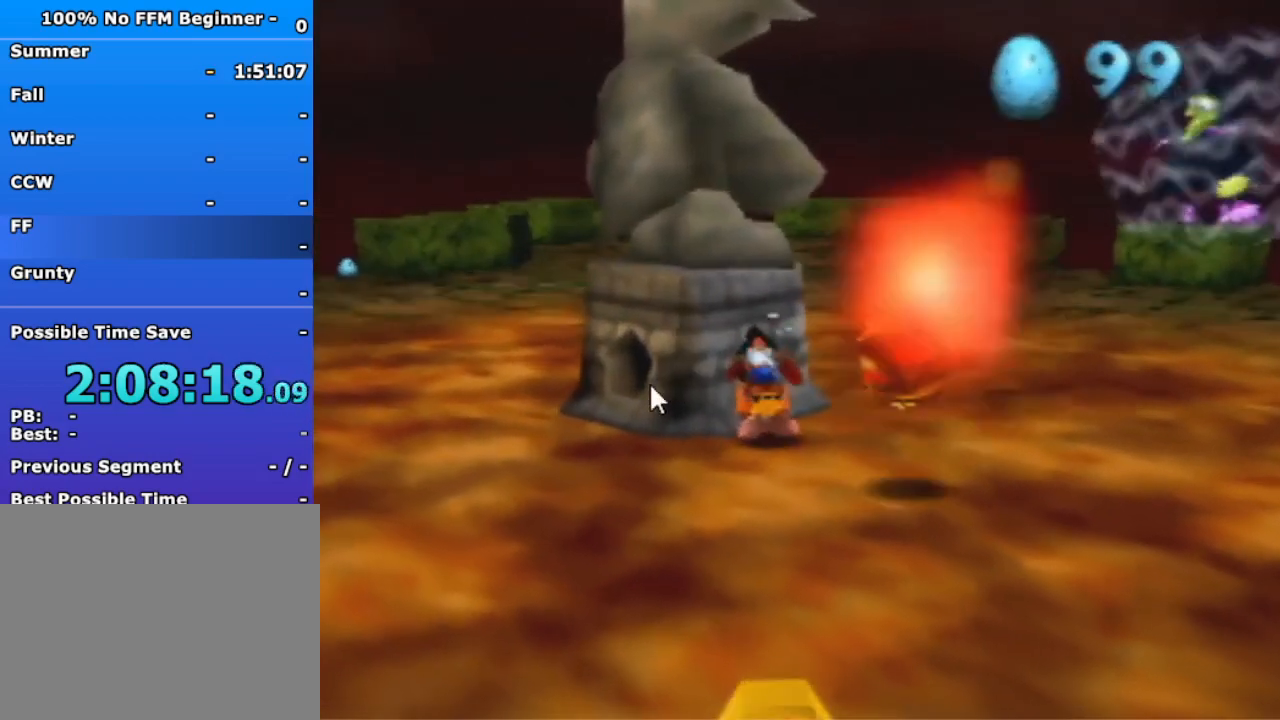
{"dt_ms": 1000, "buttons": [], "left_stick": "up", "events": [[200, "left_stick", "left"], [267, "left_stick", "down-left"], [700, "left_stick", "up-left"], [867, "left_stick", "up"]]}
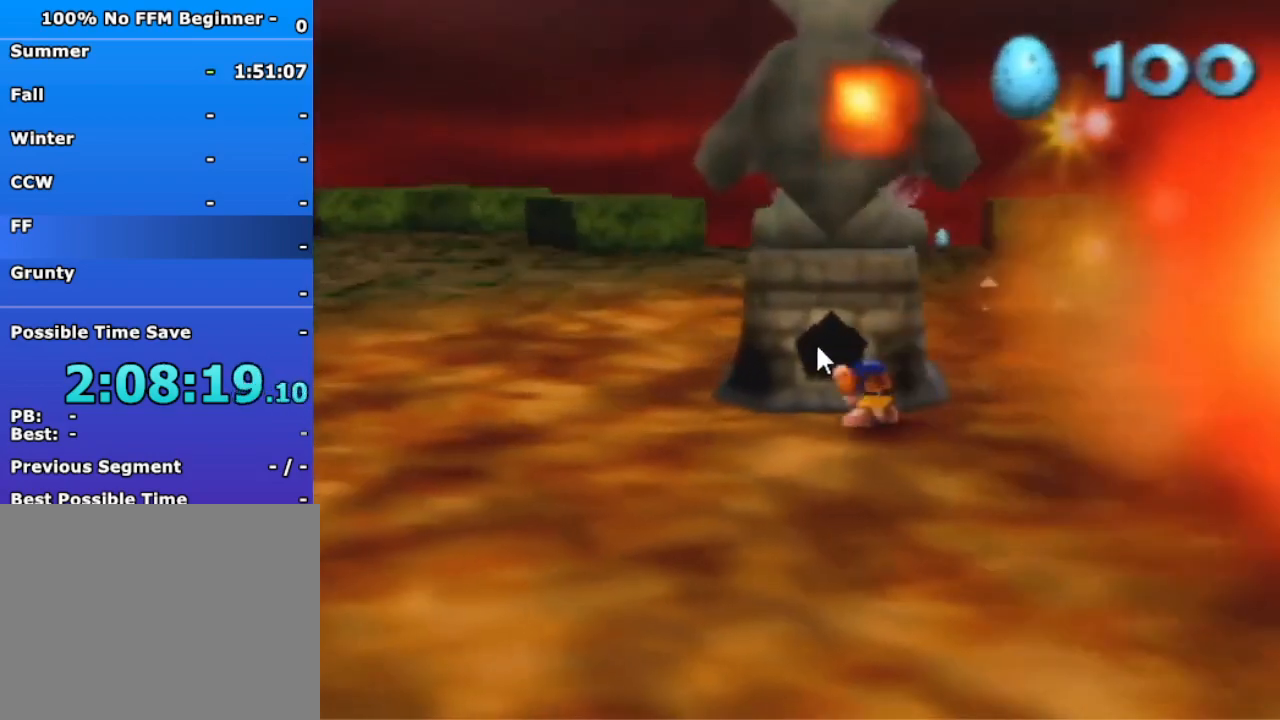
{"dt_ms": 500, "buttons": [], "left_stick": "up", "events": []}
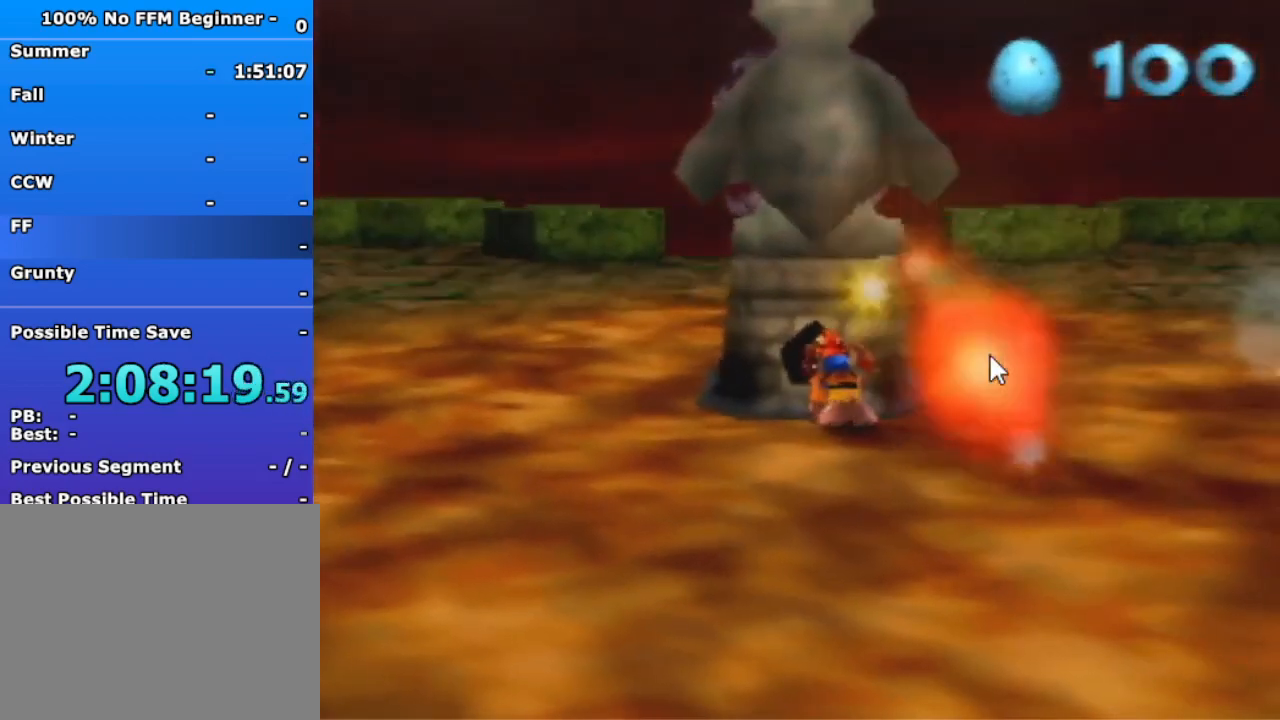
{"dt_ms": 500, "buttons": [], "left_stick": "center", "events": [[467, "left_stick", "center"]]}
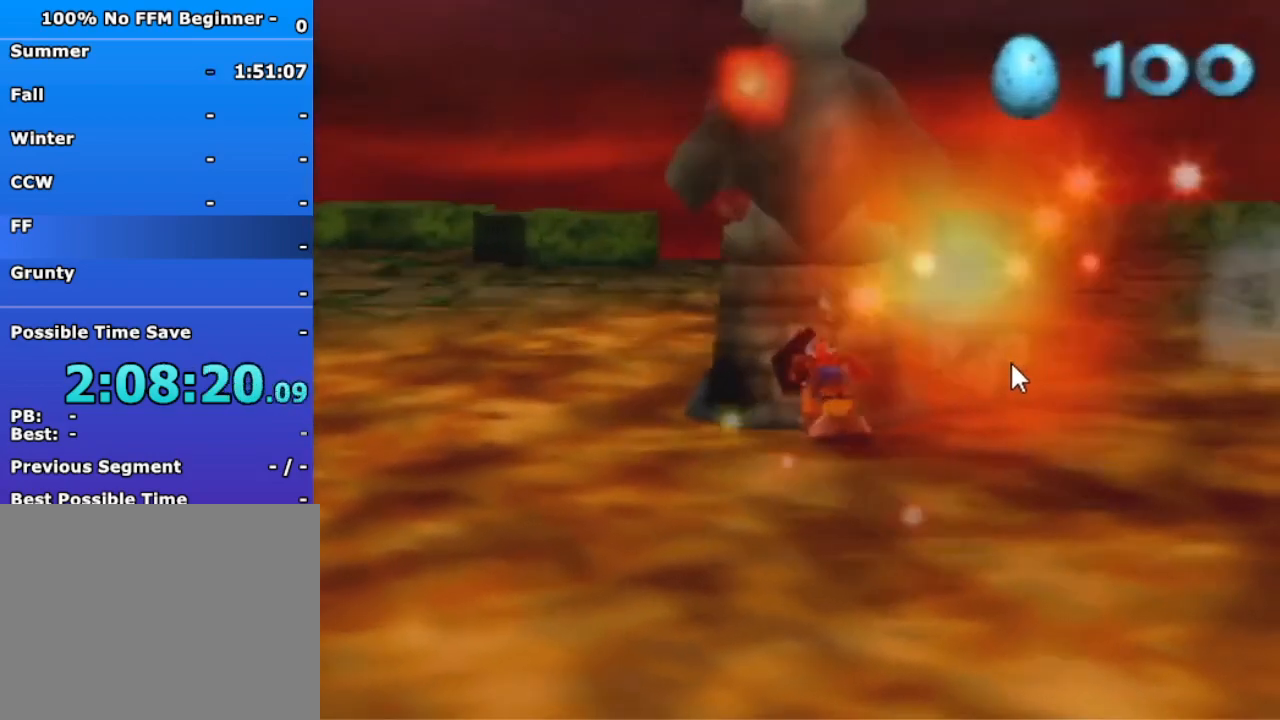
{"dt_ms": 1000, "buttons": [], "left_stick": "up-right", "events": [[300, "left_stick", "up-right"], [633, "left_stick", "right"], [800, "left_stick", "up-right"]]}
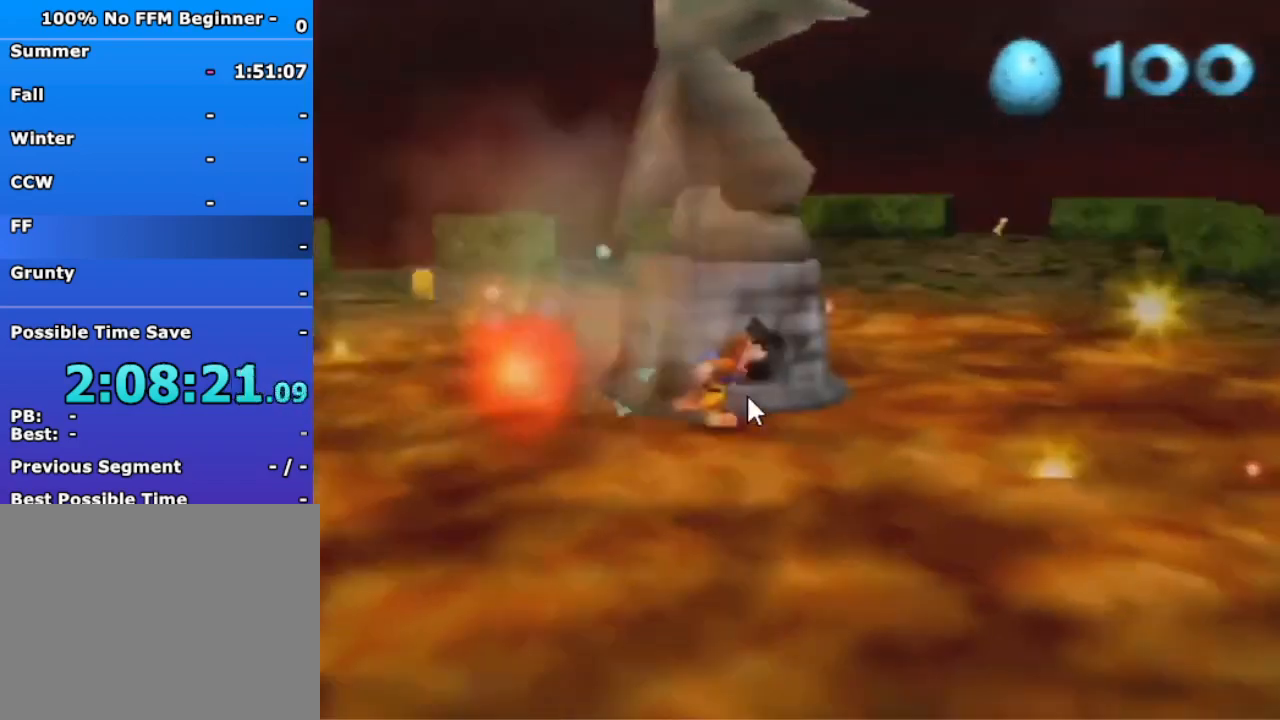
{"dt_ms": 500, "buttons": [], "left_stick": "up", "events": [[67, "left_stick", "up"]]}
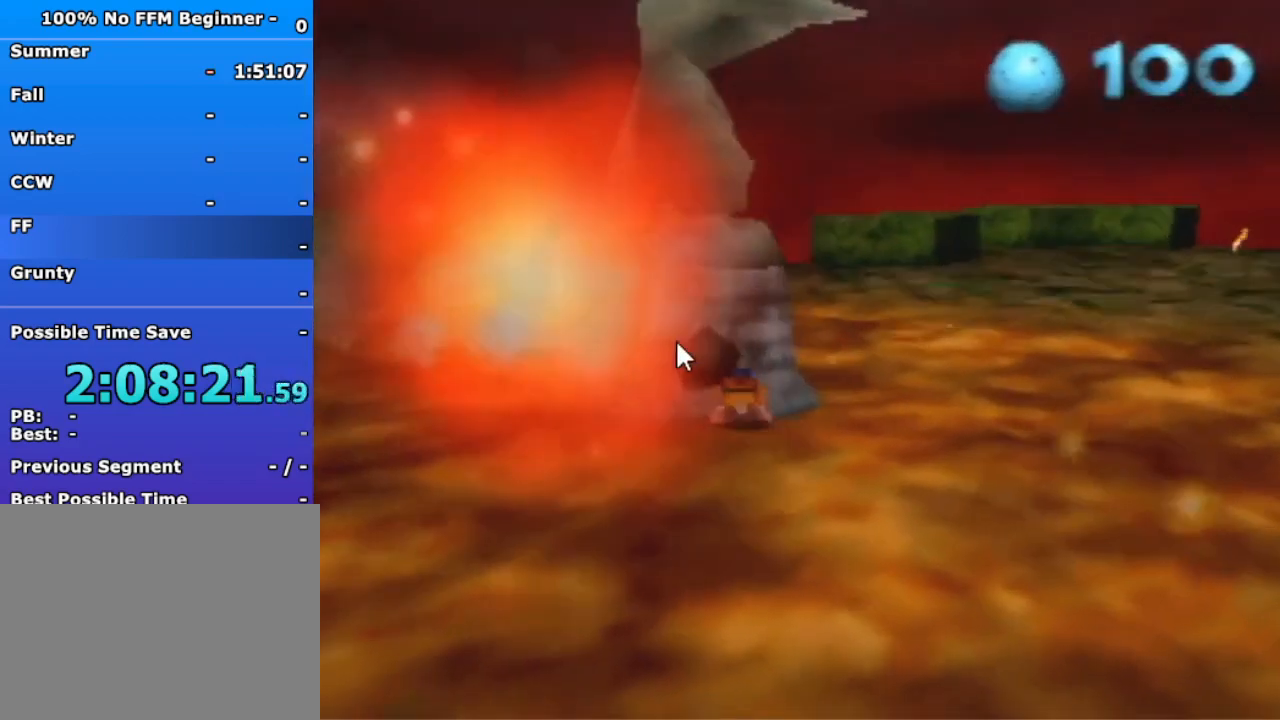
{"dt_ms": 500, "buttons": [], "left_stick": "up", "events": []}